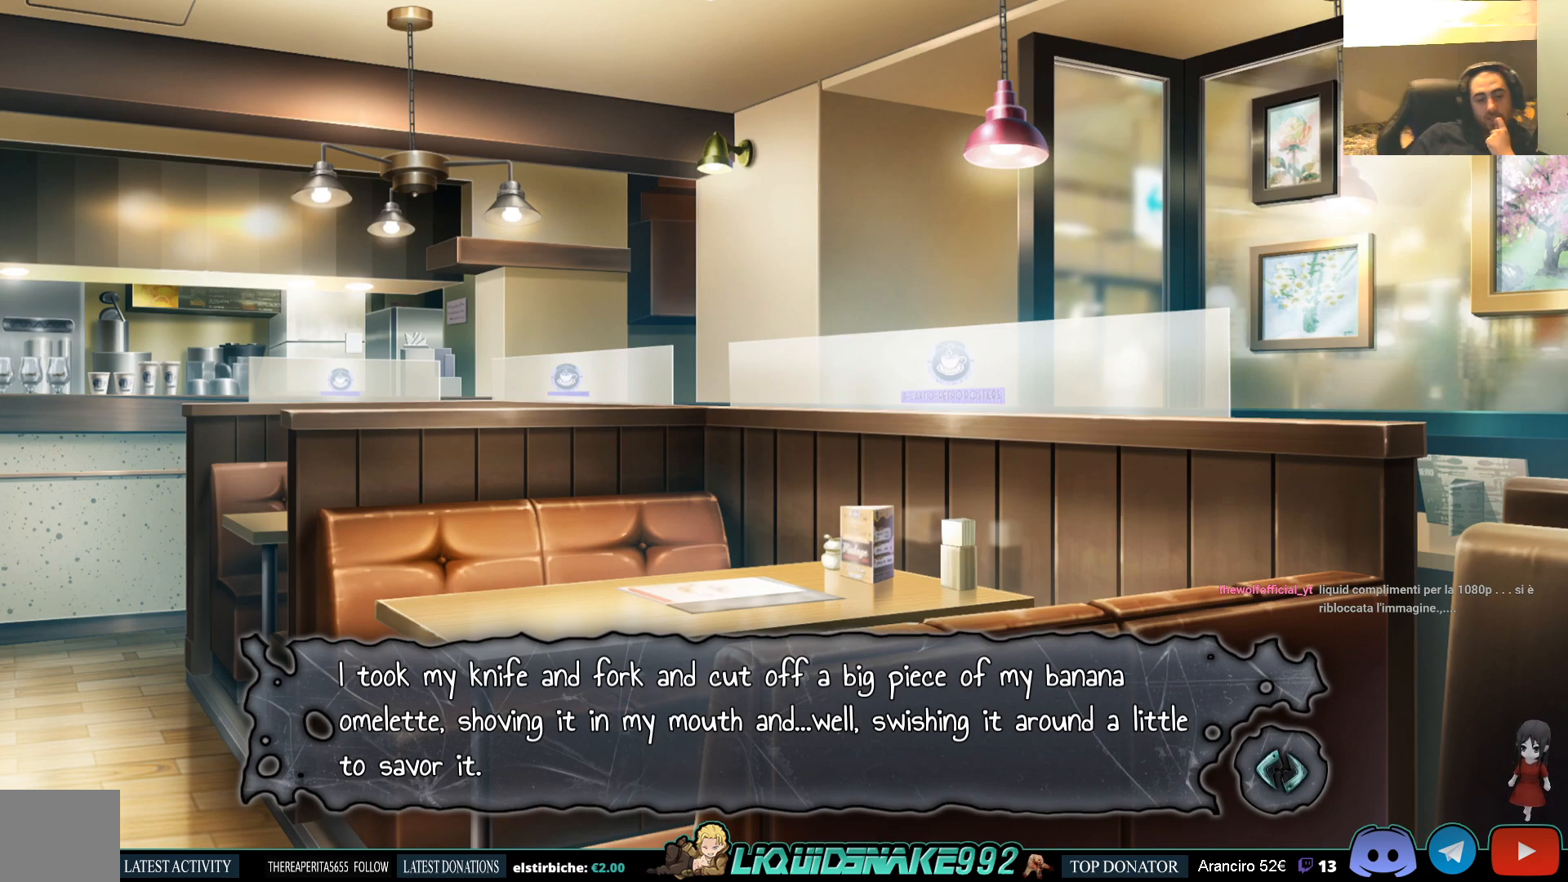
Gameplay with a controller (PlayStation layout); each line is a JSON object with the inputs held at the frame after it. "events" lists button and stick changes between this image and that frame as [ms after this image, input, new state], when the widget could be followed in between.
{"buttons": ["CROSS"], "left_stick": "center", "right_stick": "center", "events": [[417, "CROSS", "down"]]}
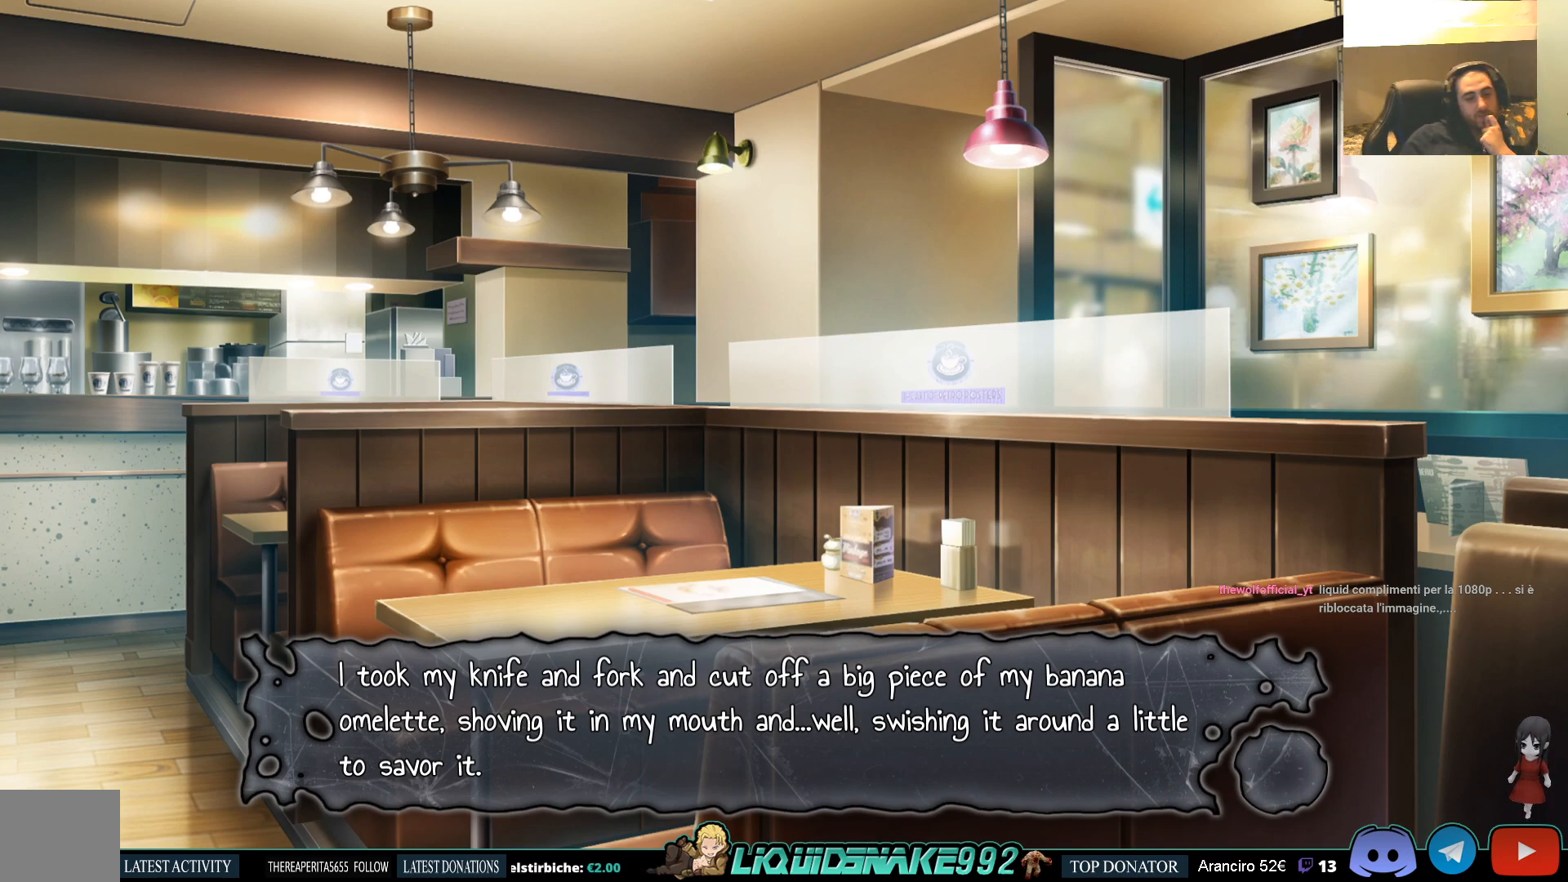
{"buttons": [], "left_stick": "center", "right_stick": "center", "events": [[83, "CROSS", "up"]]}
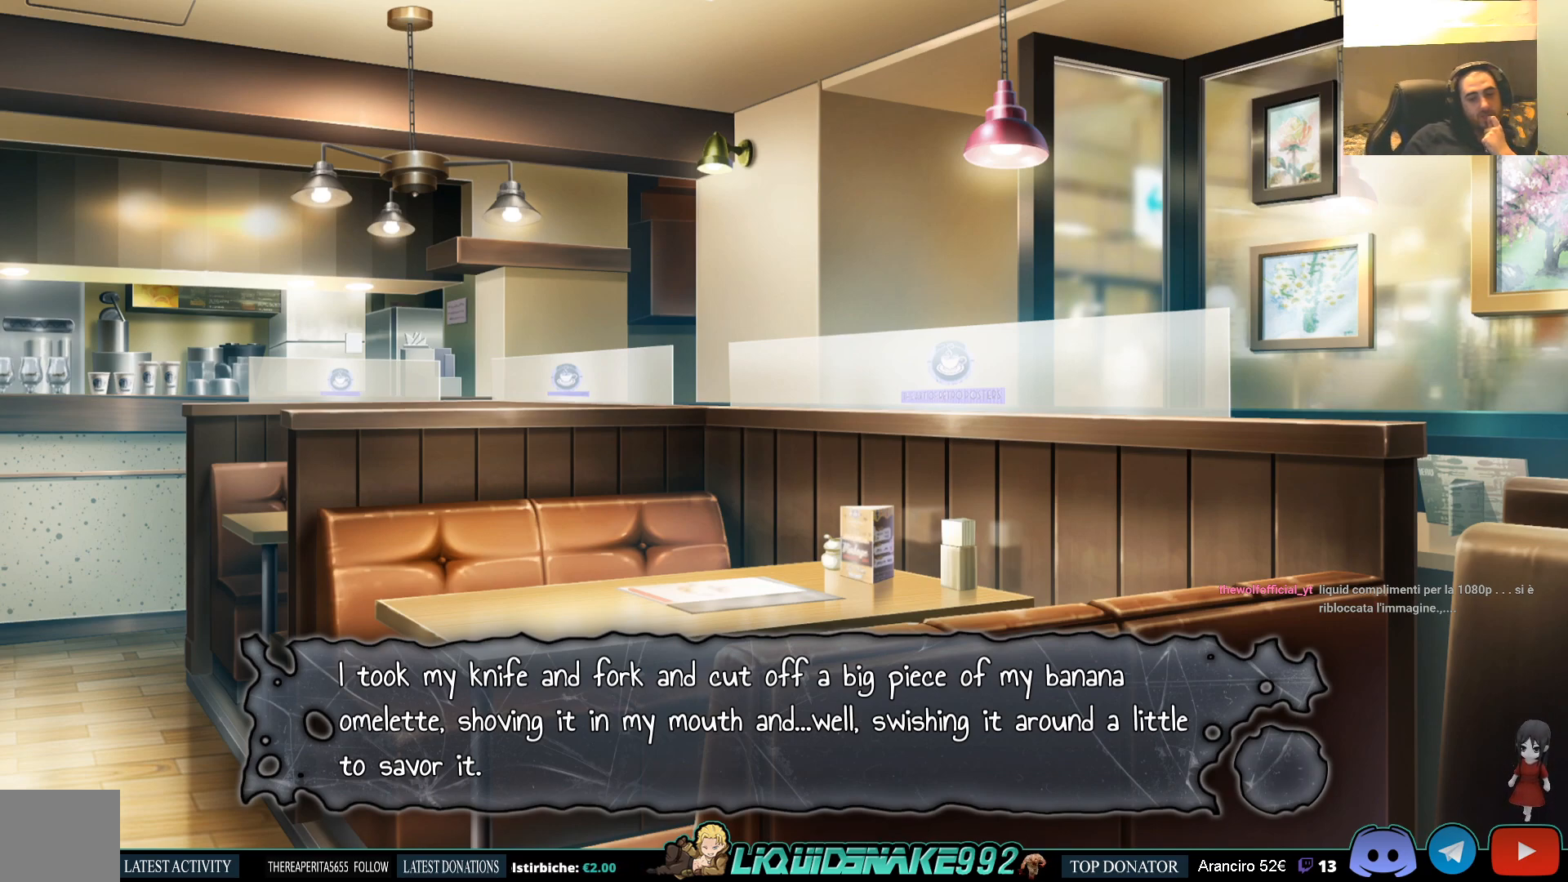
{"buttons": ["CROSS"], "left_stick": "center", "right_stick": "center", "events": [[417, "CROSS", "down"]]}
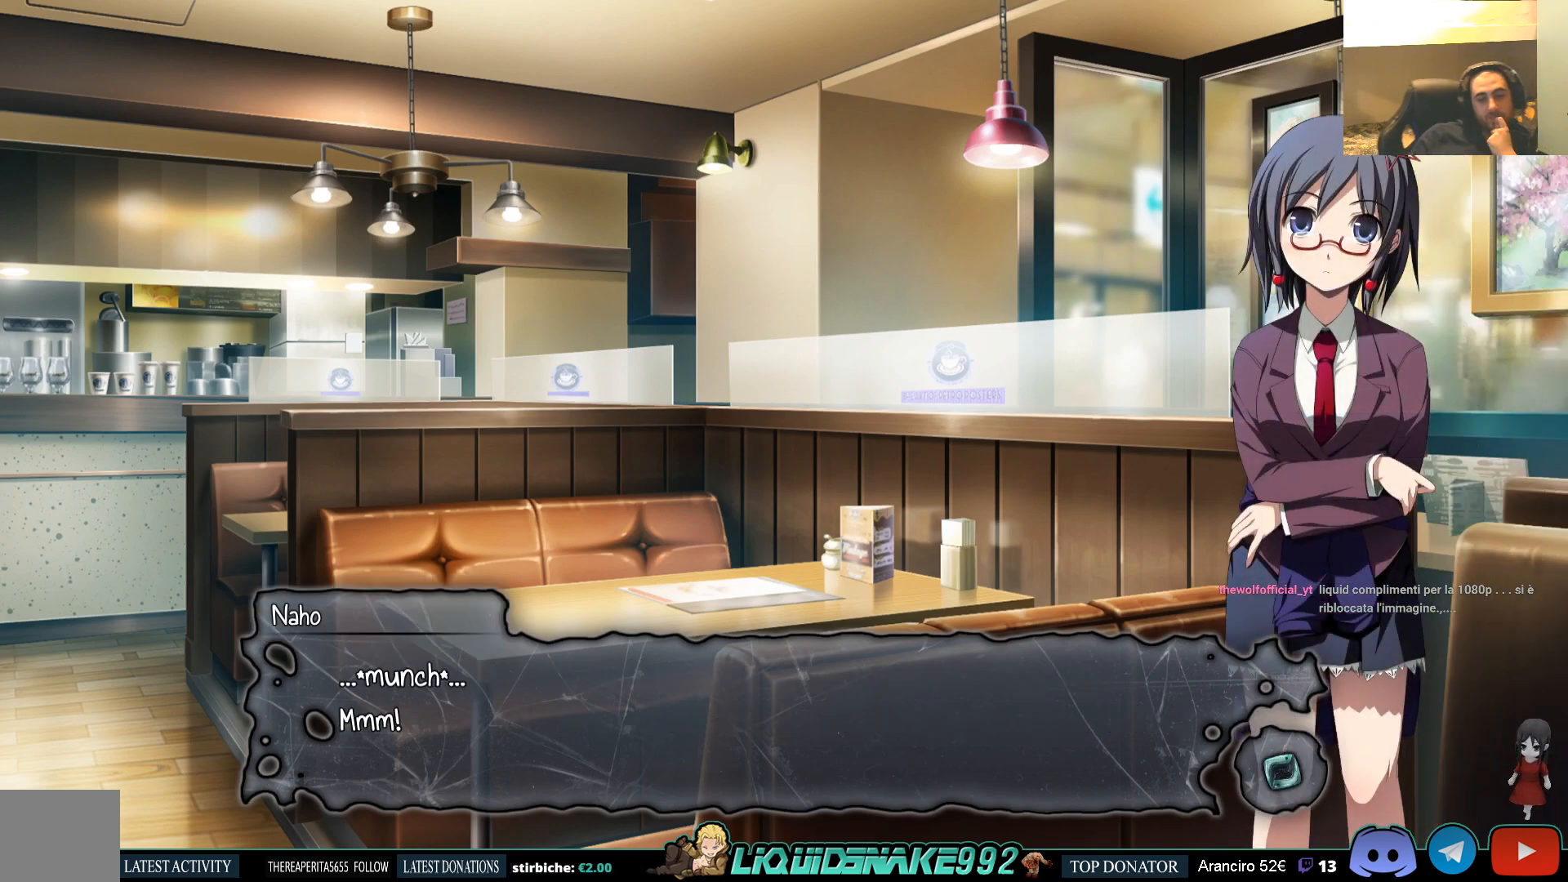
{"buttons": [], "left_stick": "center", "right_stick": "center", "events": [[50, "CROSS", "up"]]}
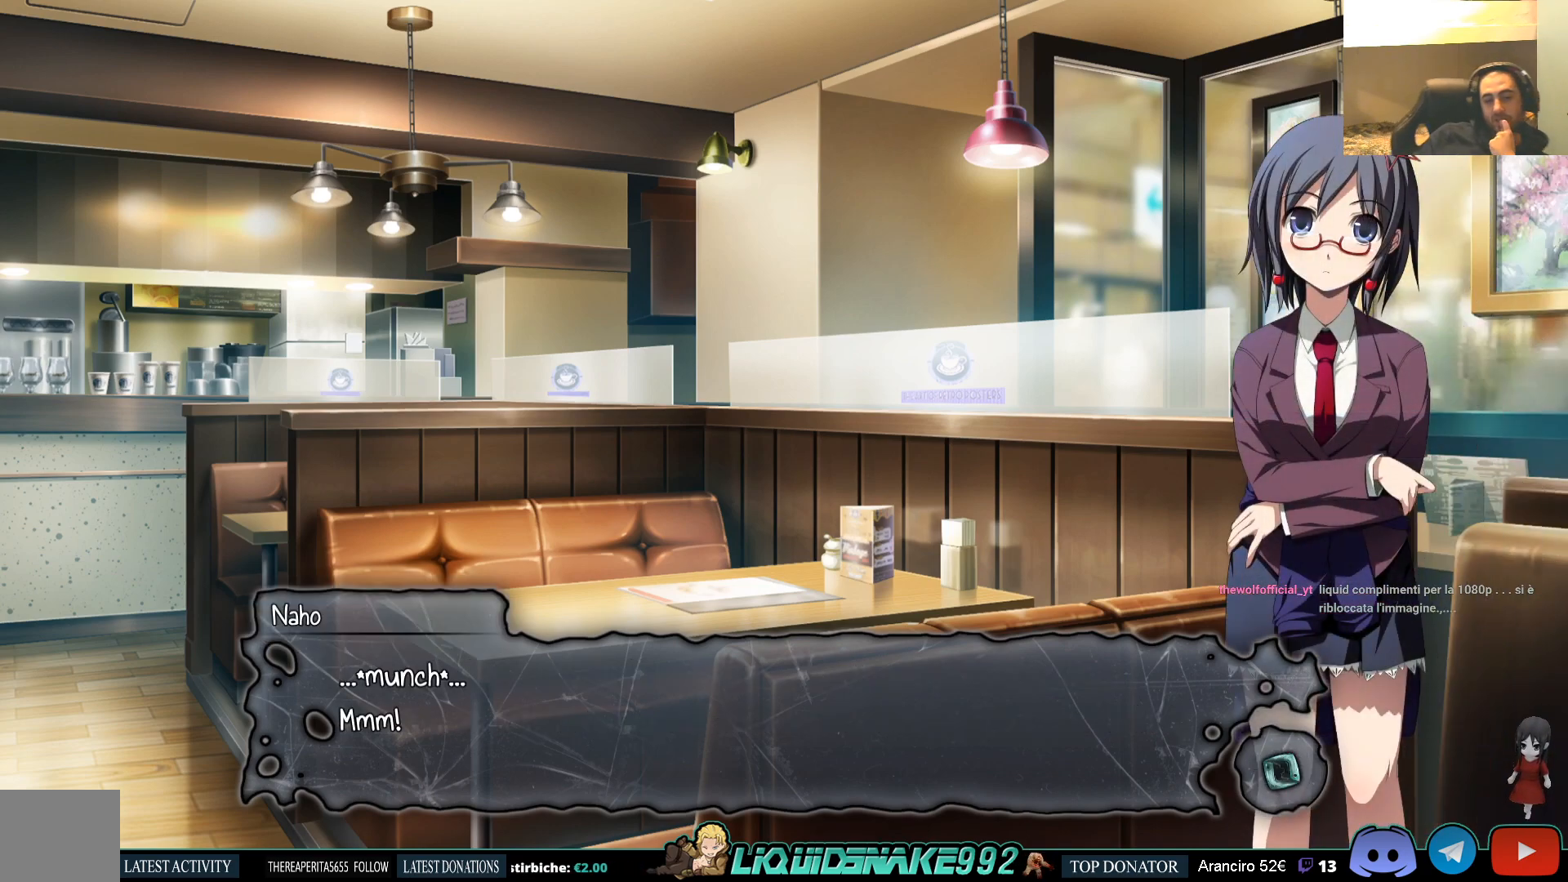
{"buttons": [], "left_stick": "center", "right_stick": "center", "events": []}
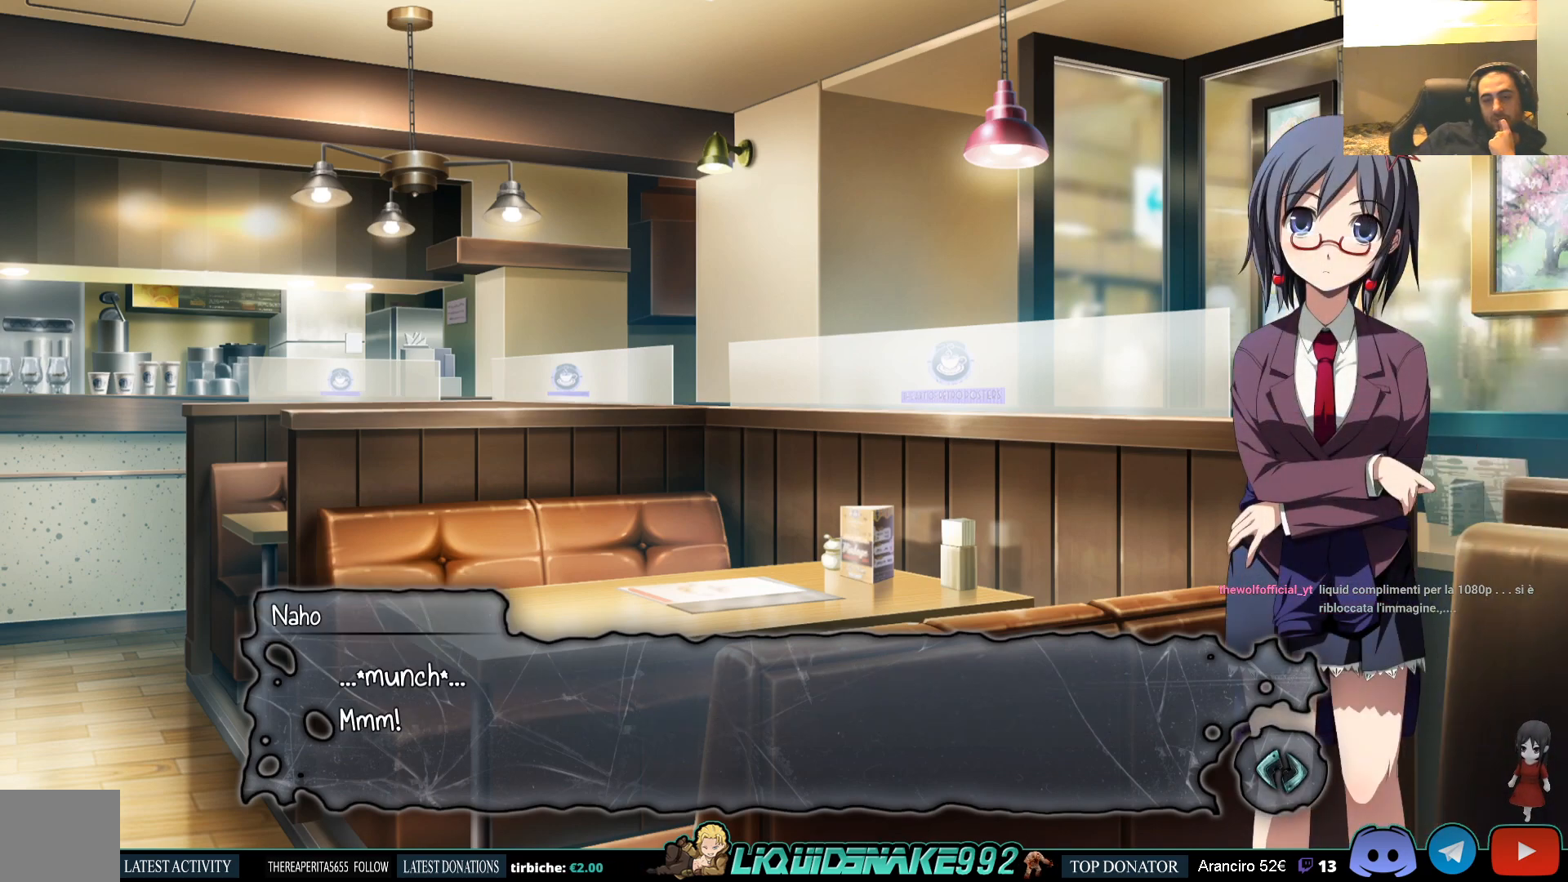
{"buttons": ["CROSS"], "left_stick": "center", "right_stick": "center", "events": [[400, "CROSS", "down"]]}
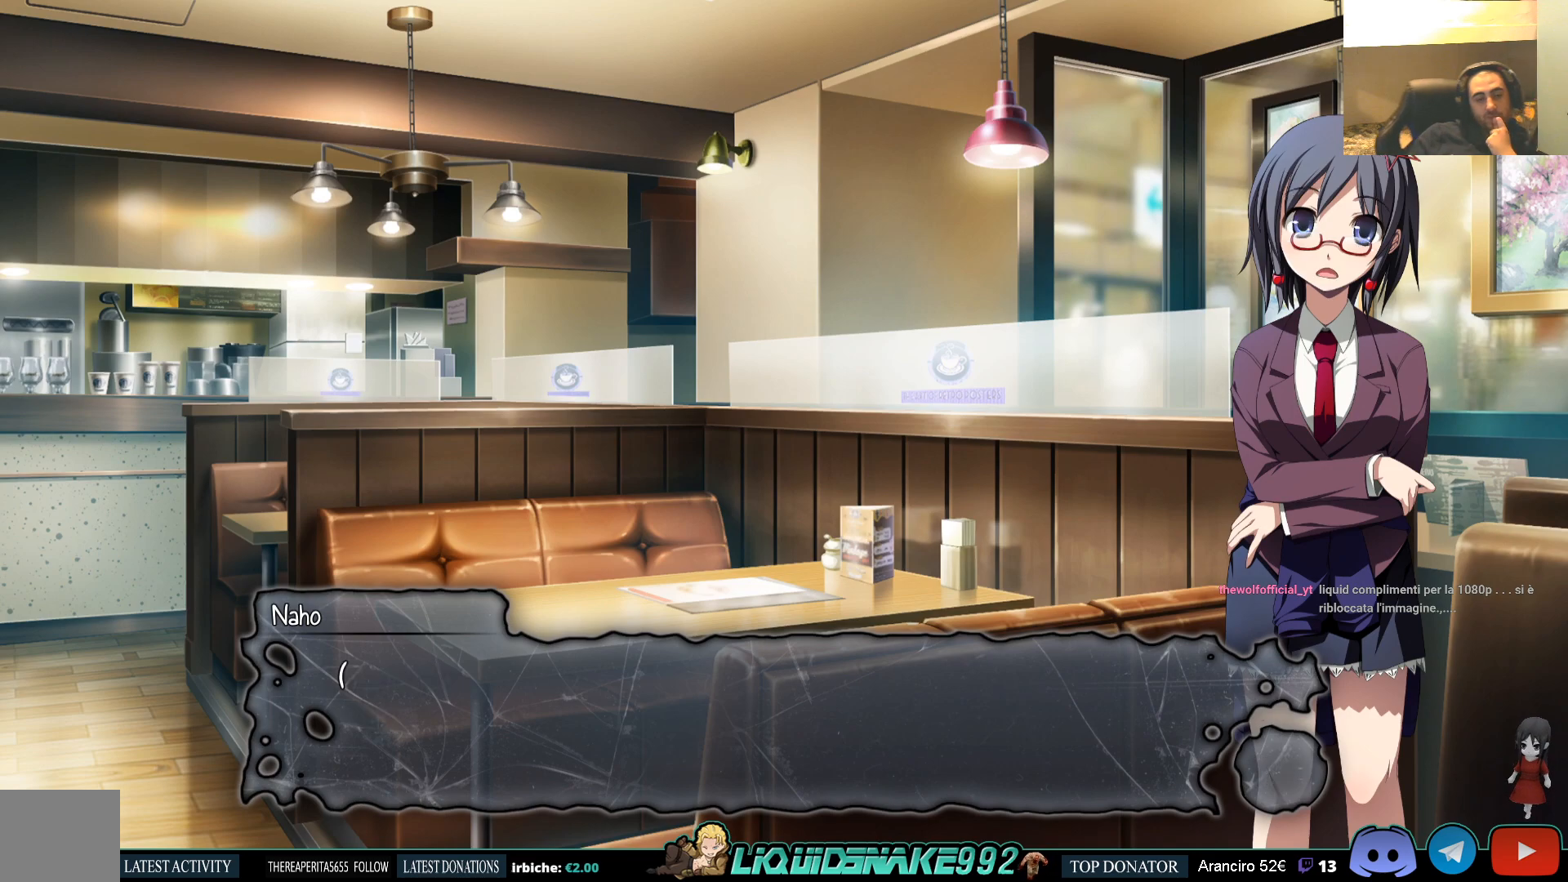
{"buttons": [], "left_stick": "center", "right_stick": "center", "events": [[33, "CROSS", "up"], [333, "CROSS", "down"], [467, "CROSS", "up"]]}
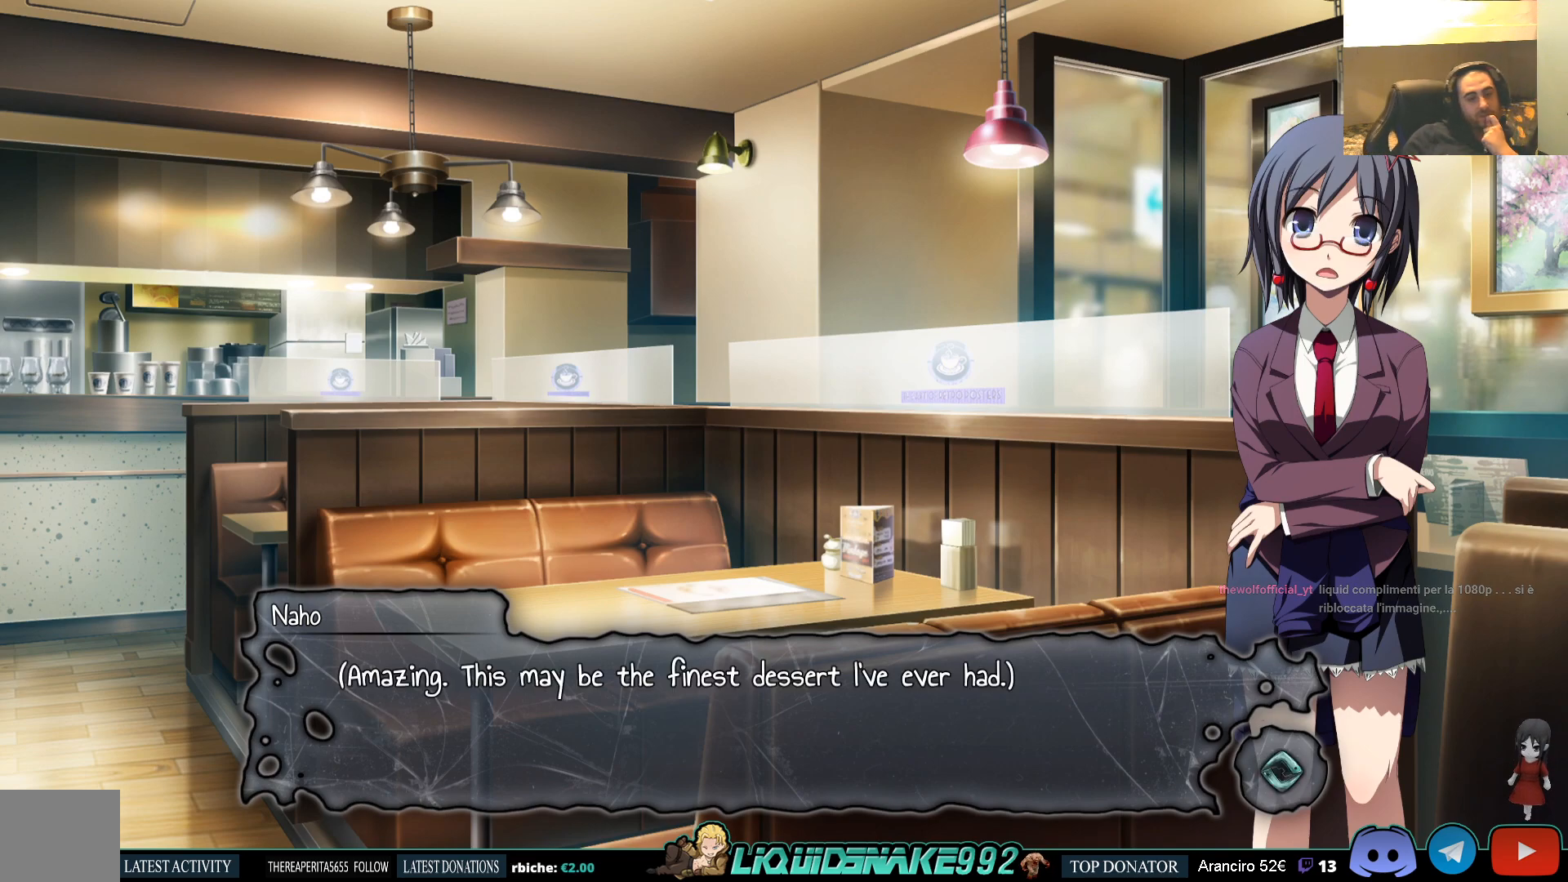
{"buttons": [], "left_stick": "center", "right_stick": "center", "events": []}
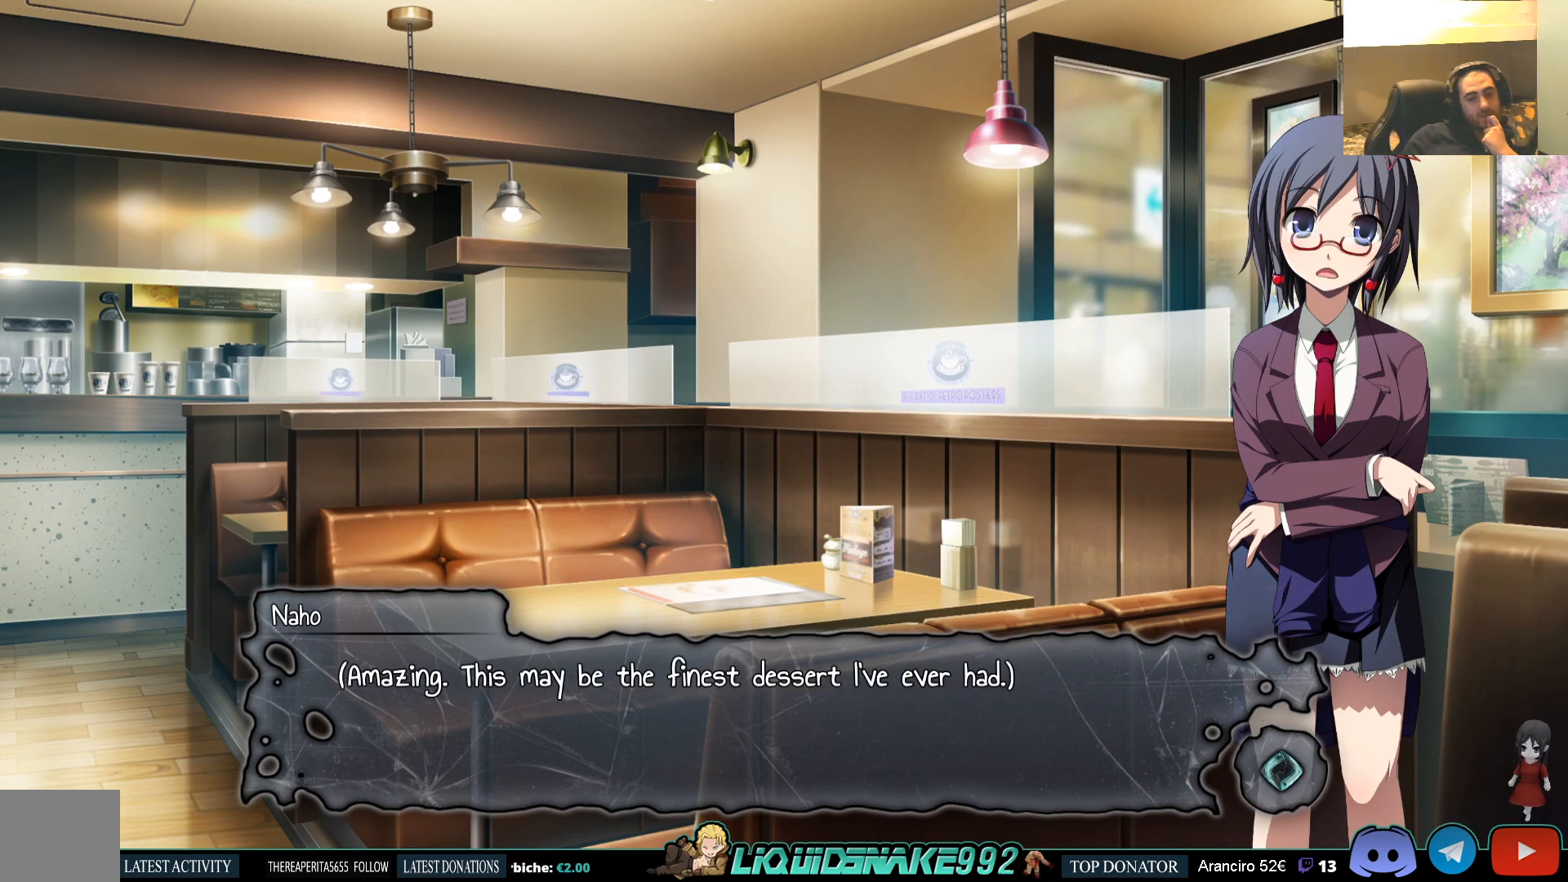
{"buttons": [], "left_stick": "center", "right_stick": "center", "events": []}
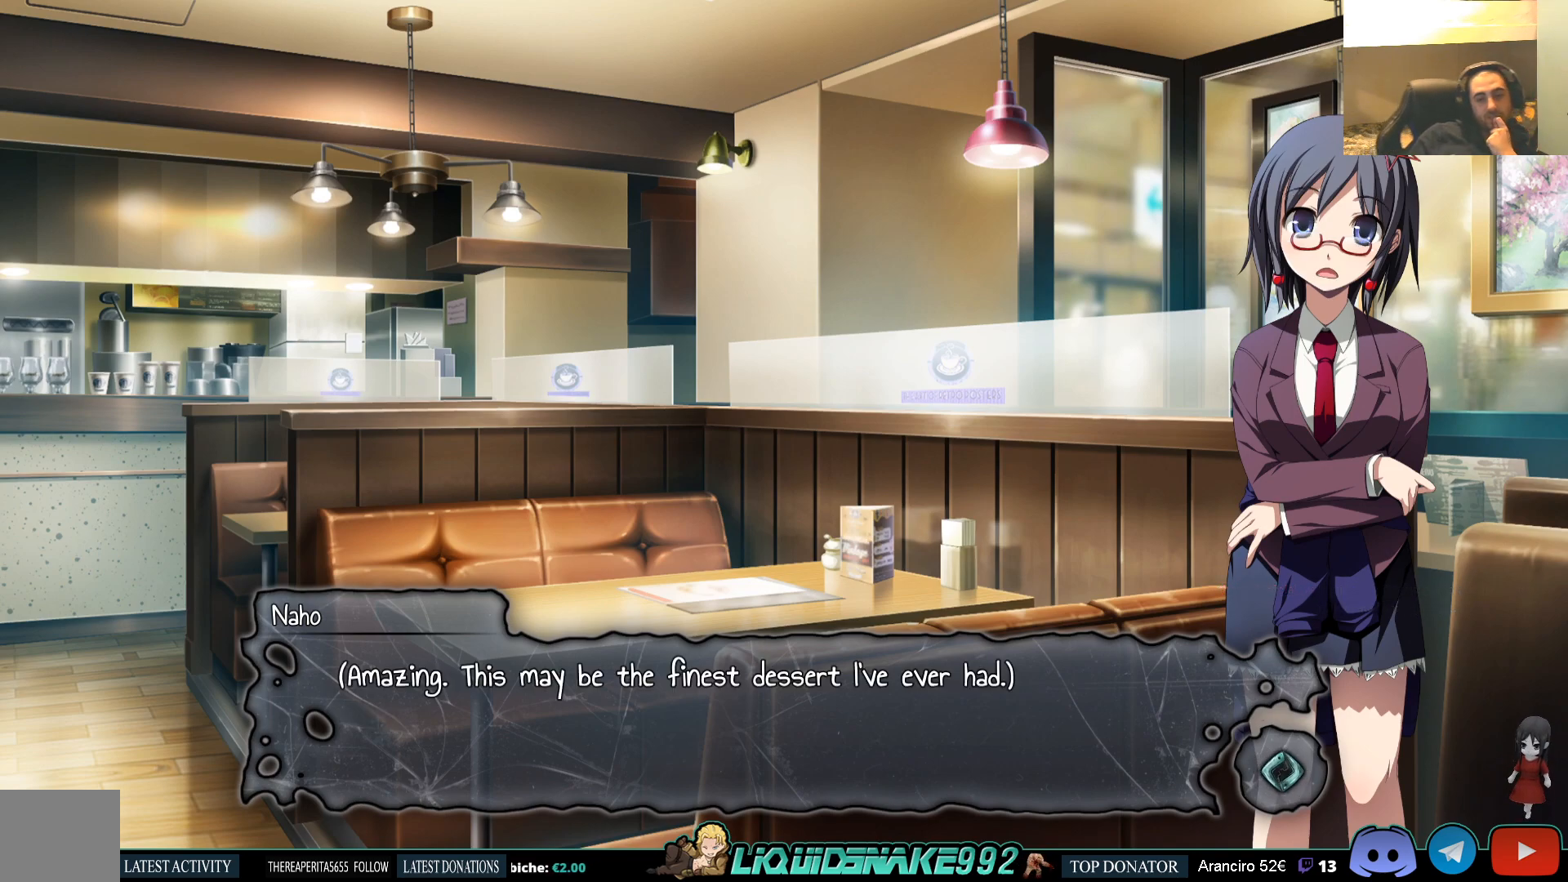
{"buttons": [], "left_stick": "center", "right_stick": "center", "events": []}
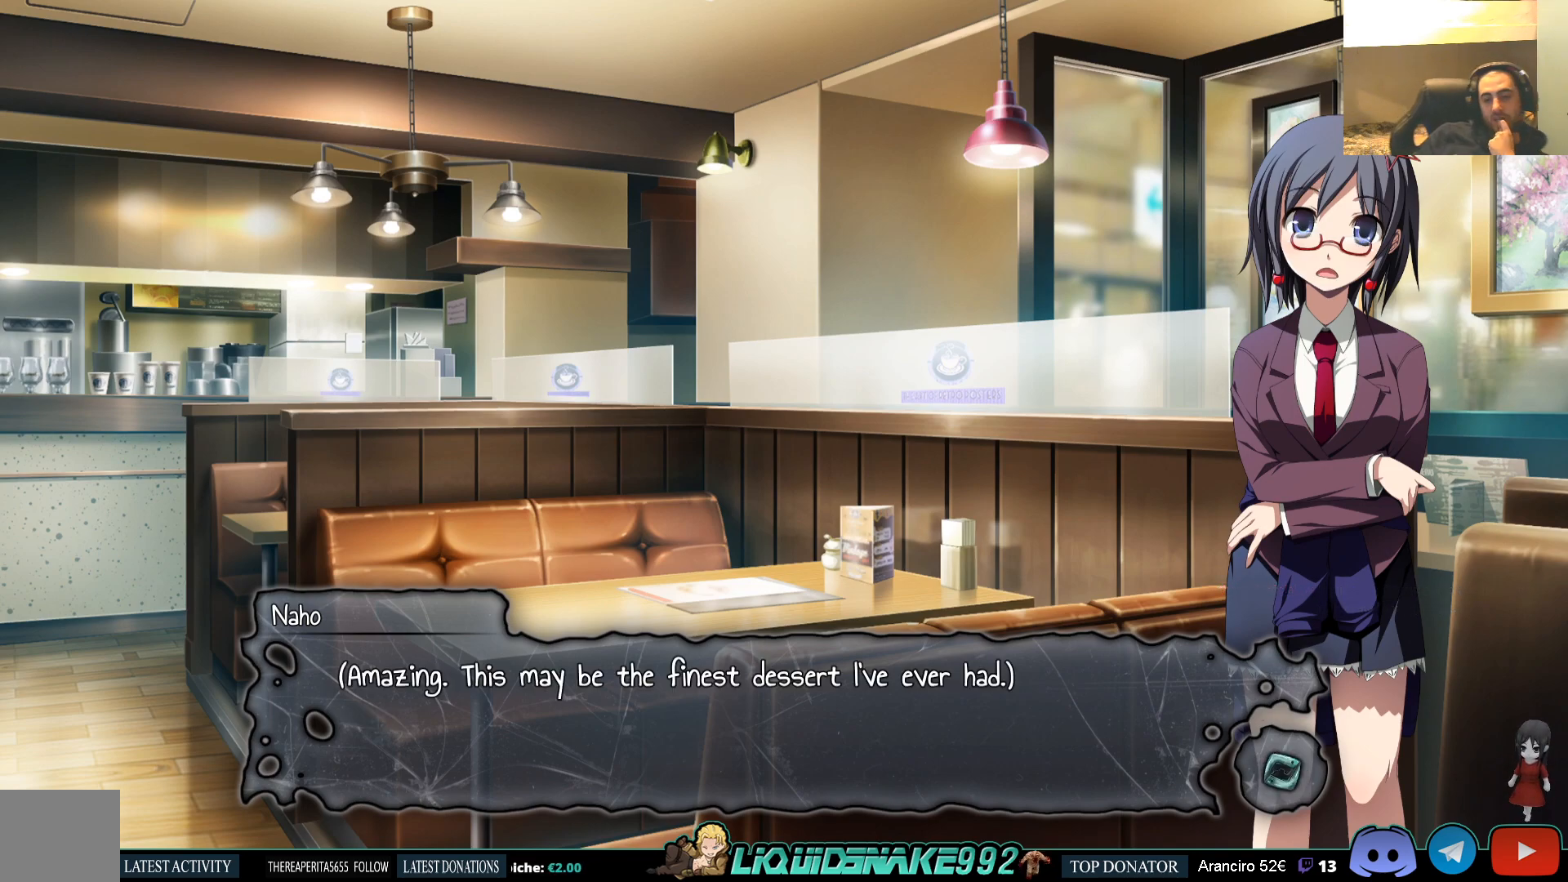
{"buttons": [], "left_stick": "center", "right_stick": "center", "events": []}
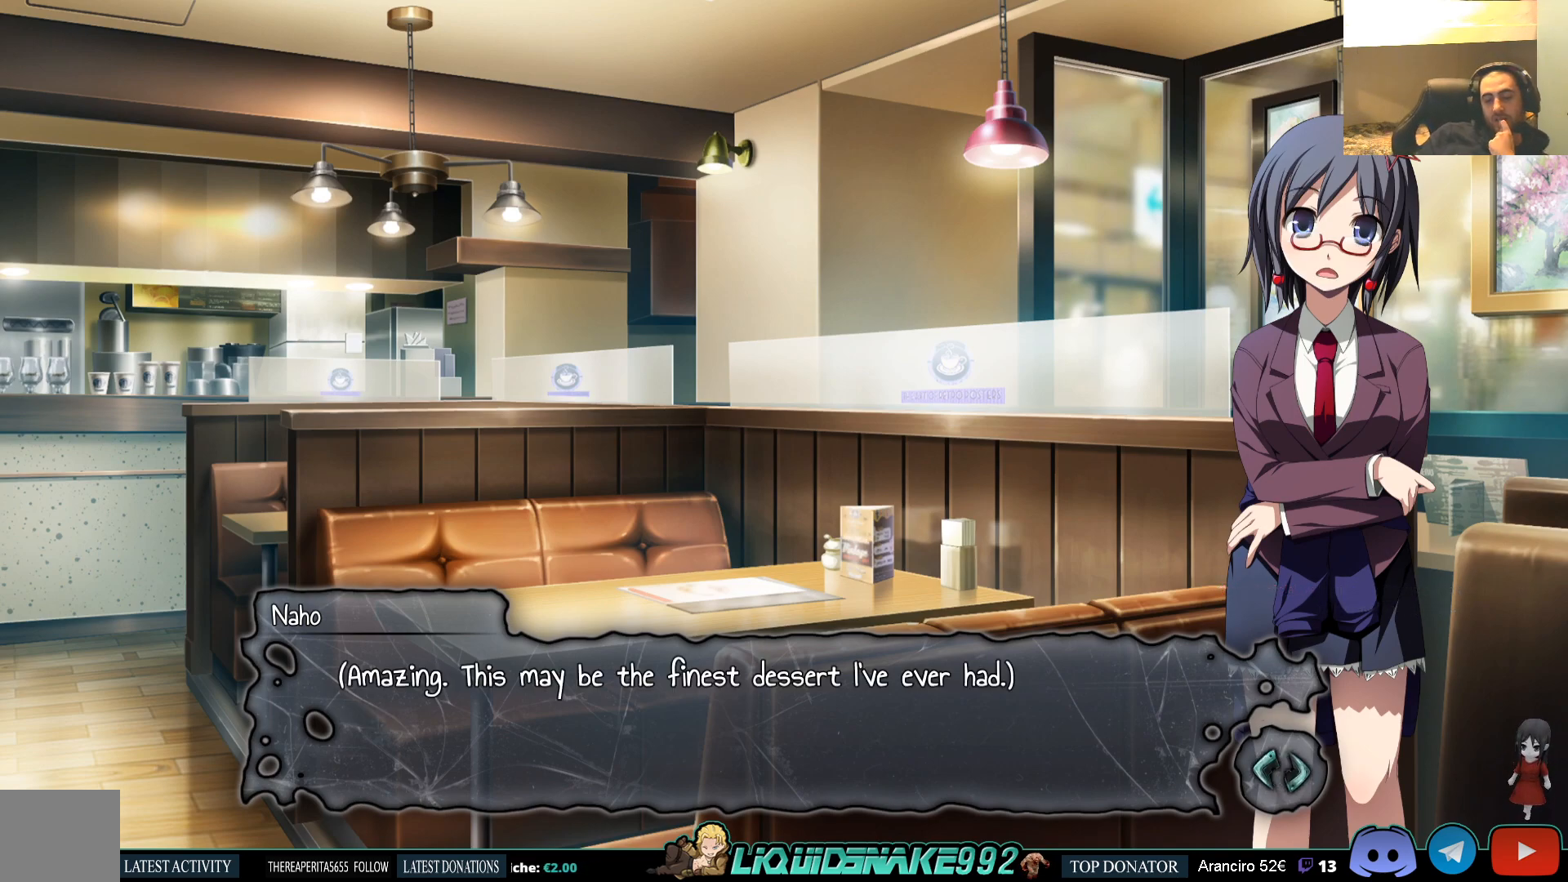
{"buttons": [], "left_stick": "center", "right_stick": "center", "events": []}
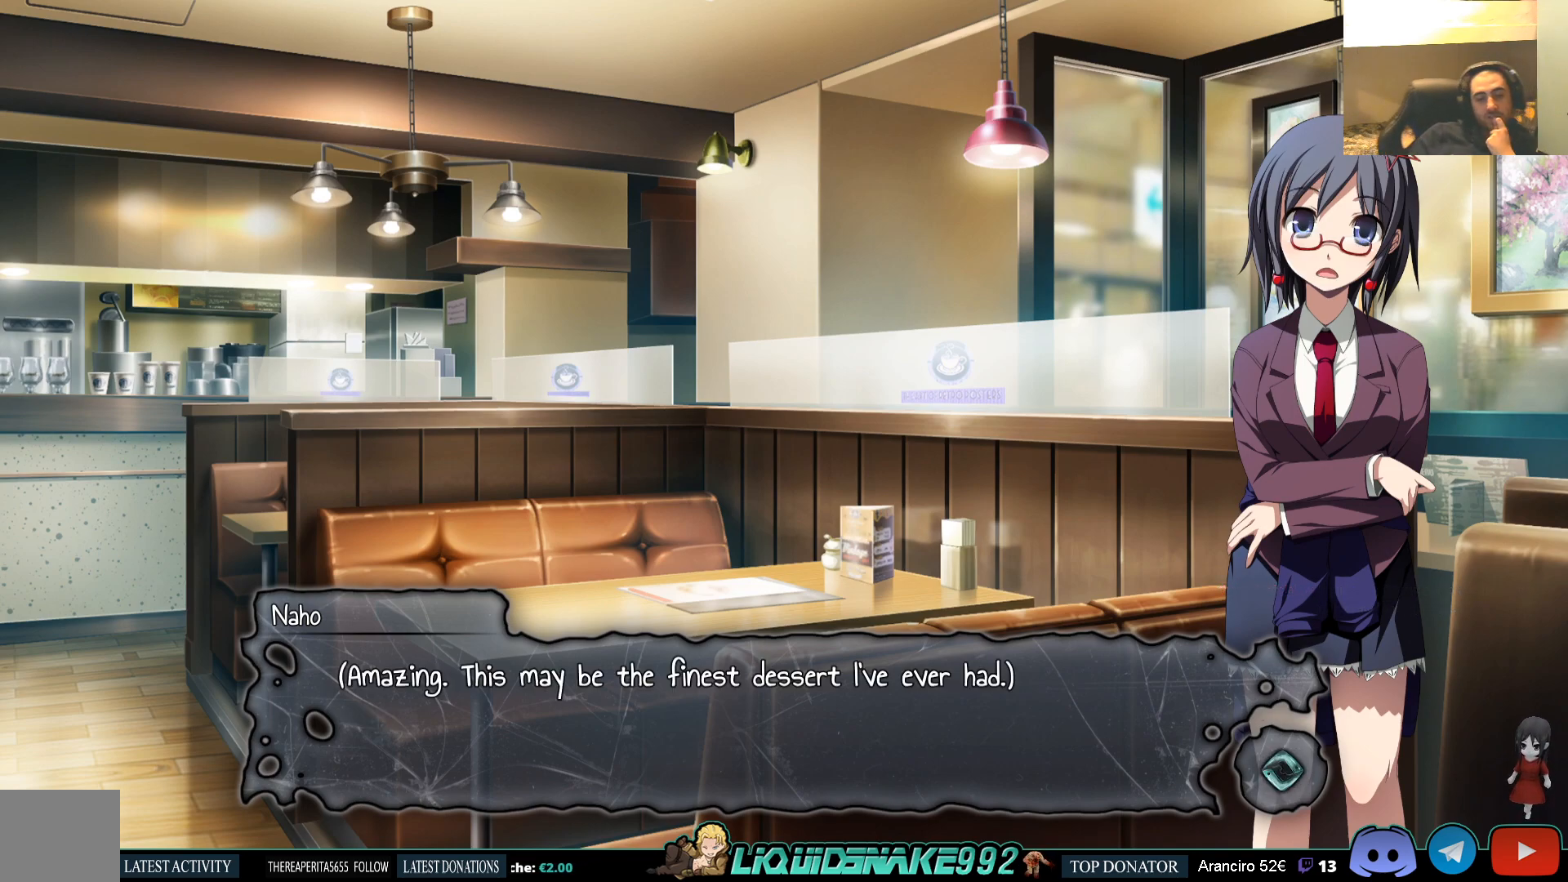
{"buttons": [], "left_stick": "center", "right_stick": "center", "events": []}
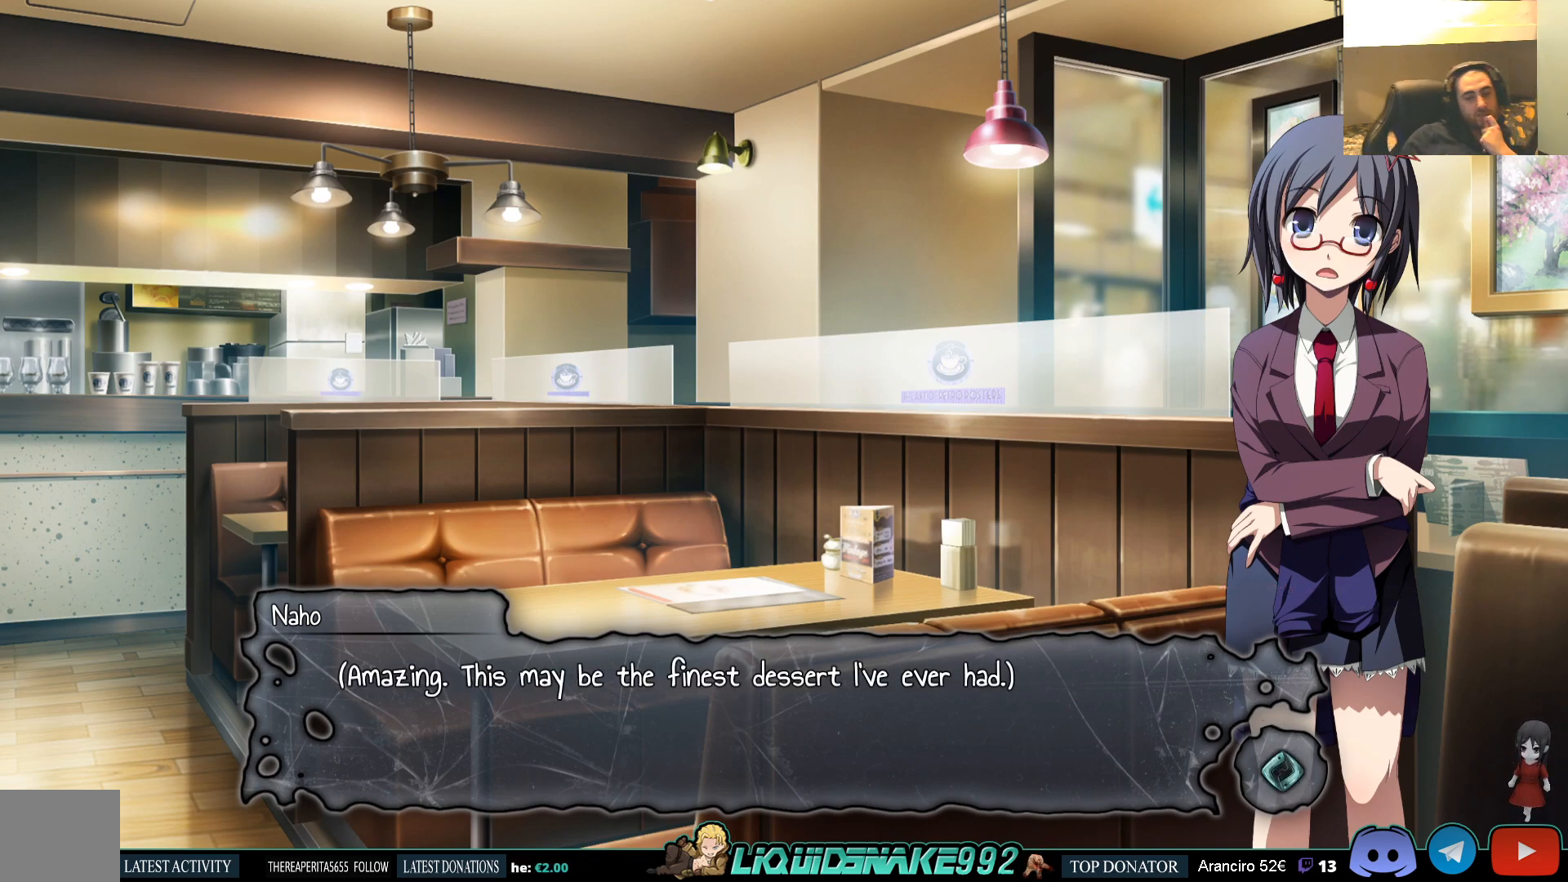
{"buttons": [], "left_stick": "center", "right_stick": "center", "events": []}
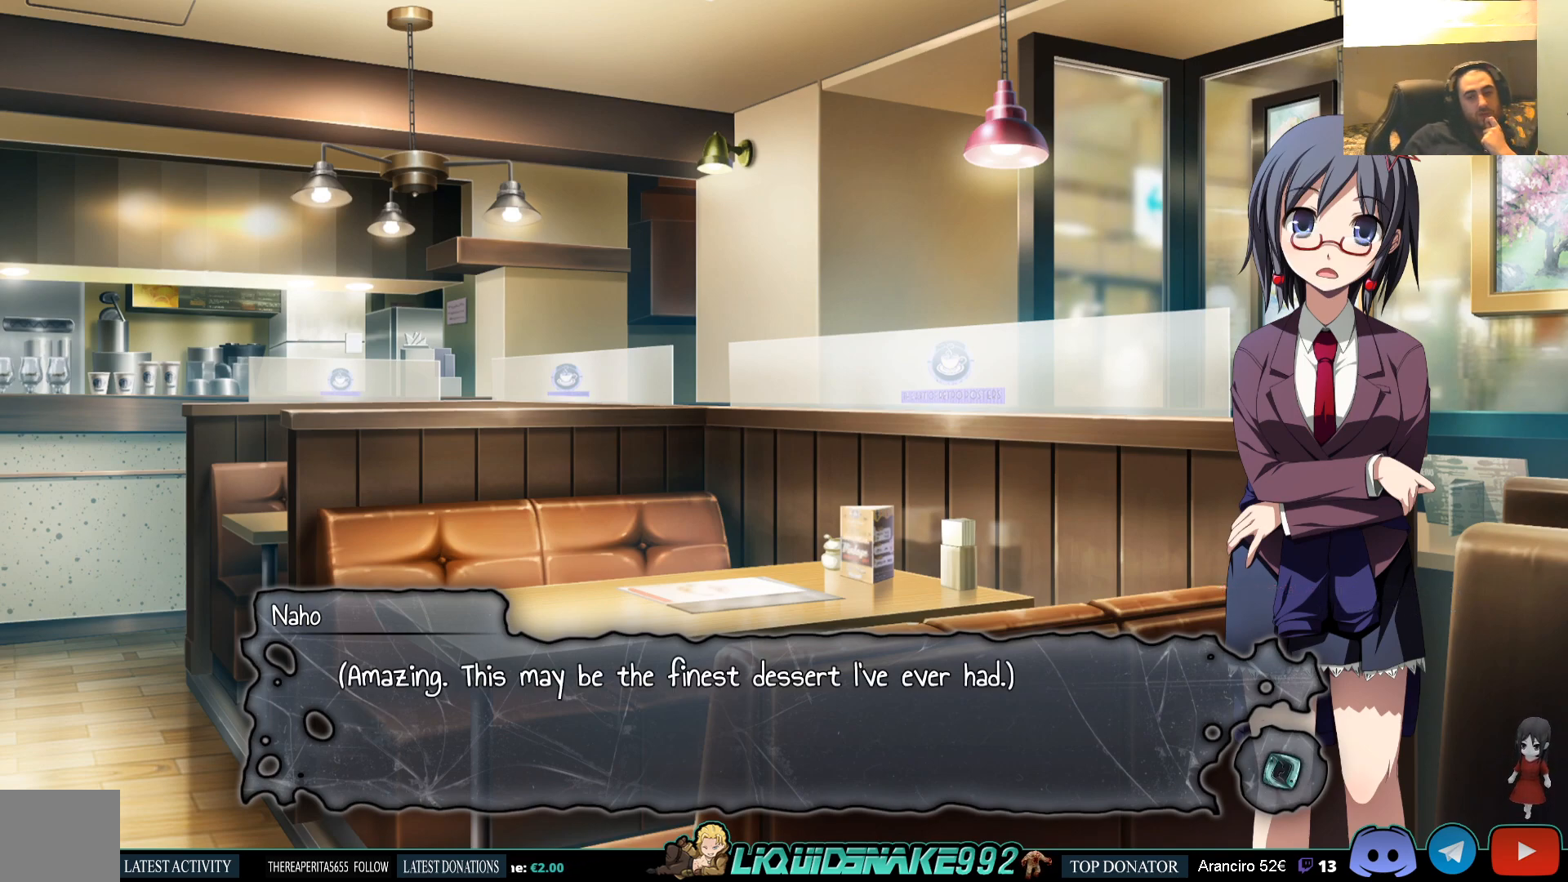
{"buttons": ["CROSS"], "left_stick": "center", "right_stick": "center", "events": [[450, "CROSS", "down"]]}
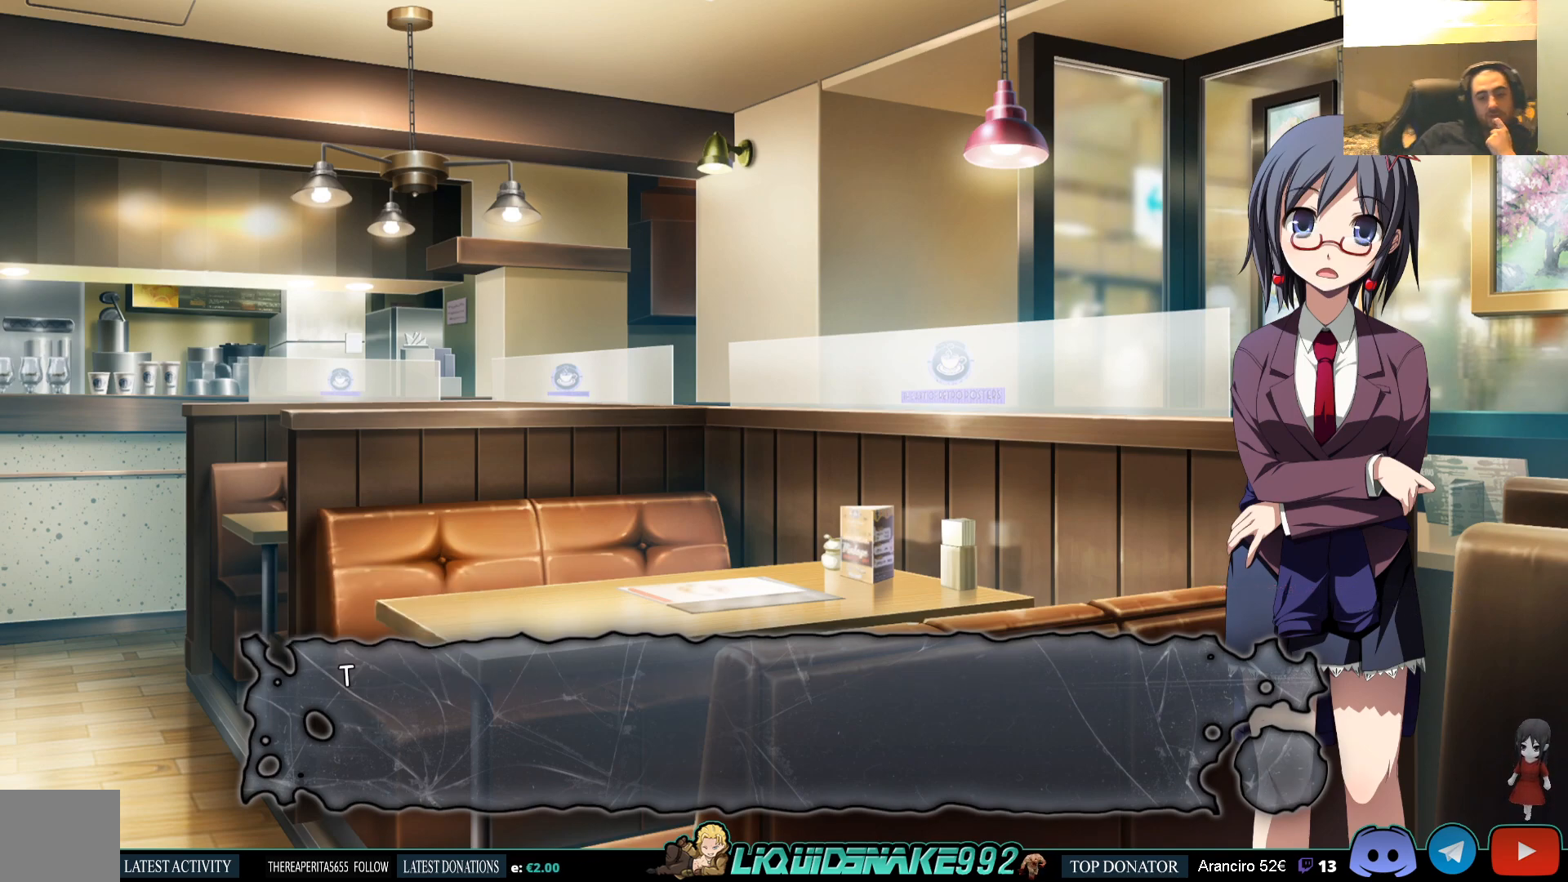
{"buttons": [], "left_stick": "center", "right_stick": "center", "events": [[50, "CROSS", "up"], [317, "CROSS", "down"], [433, "CROSS", "up"]]}
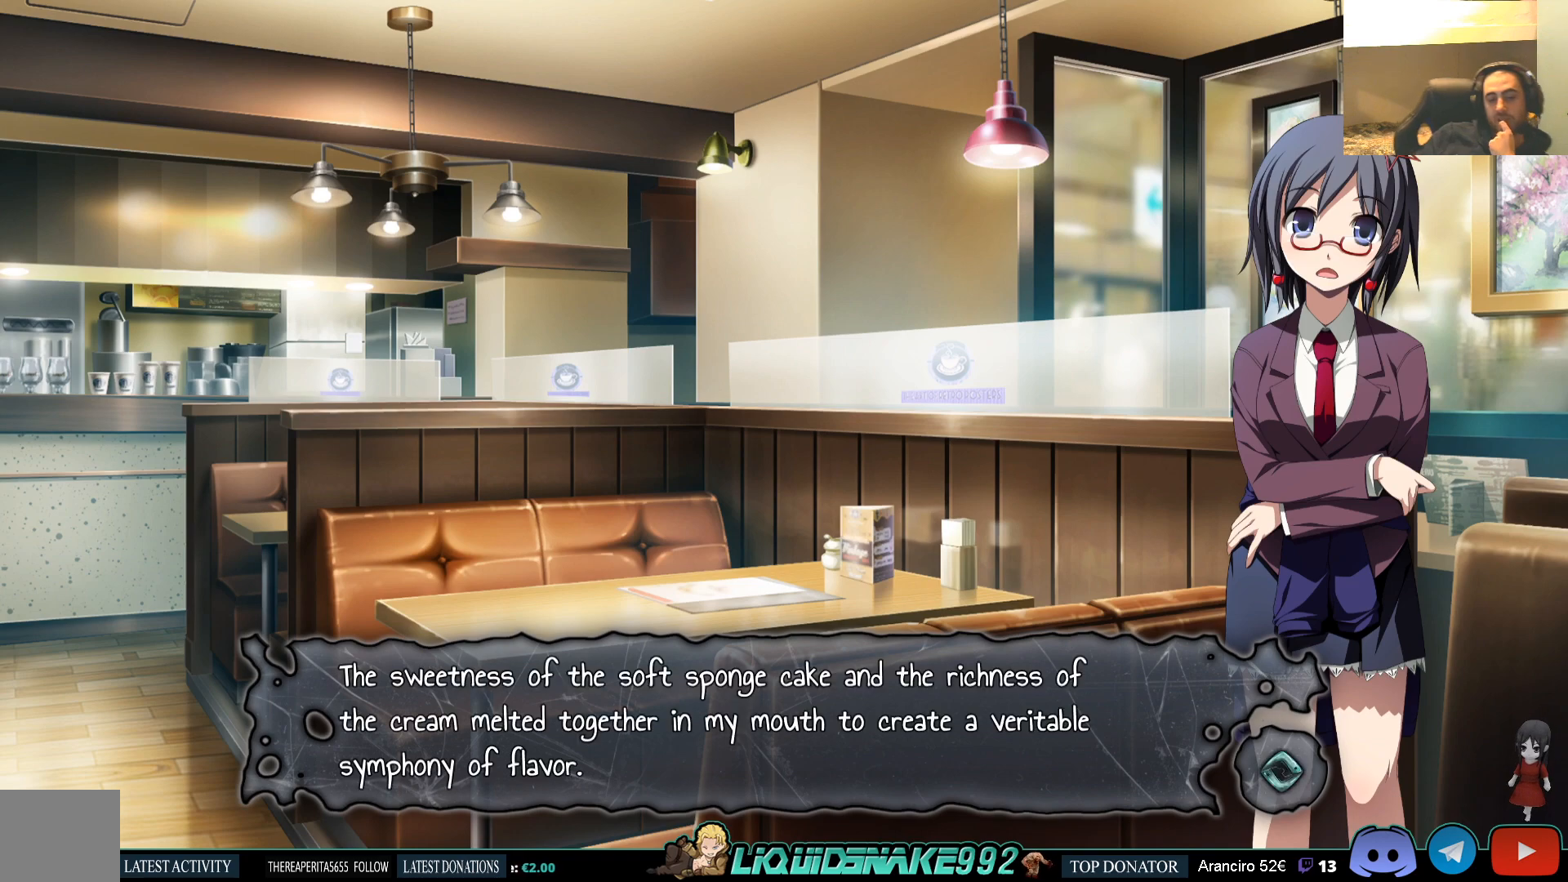
{"buttons": [], "left_stick": "center", "right_stick": "center", "events": []}
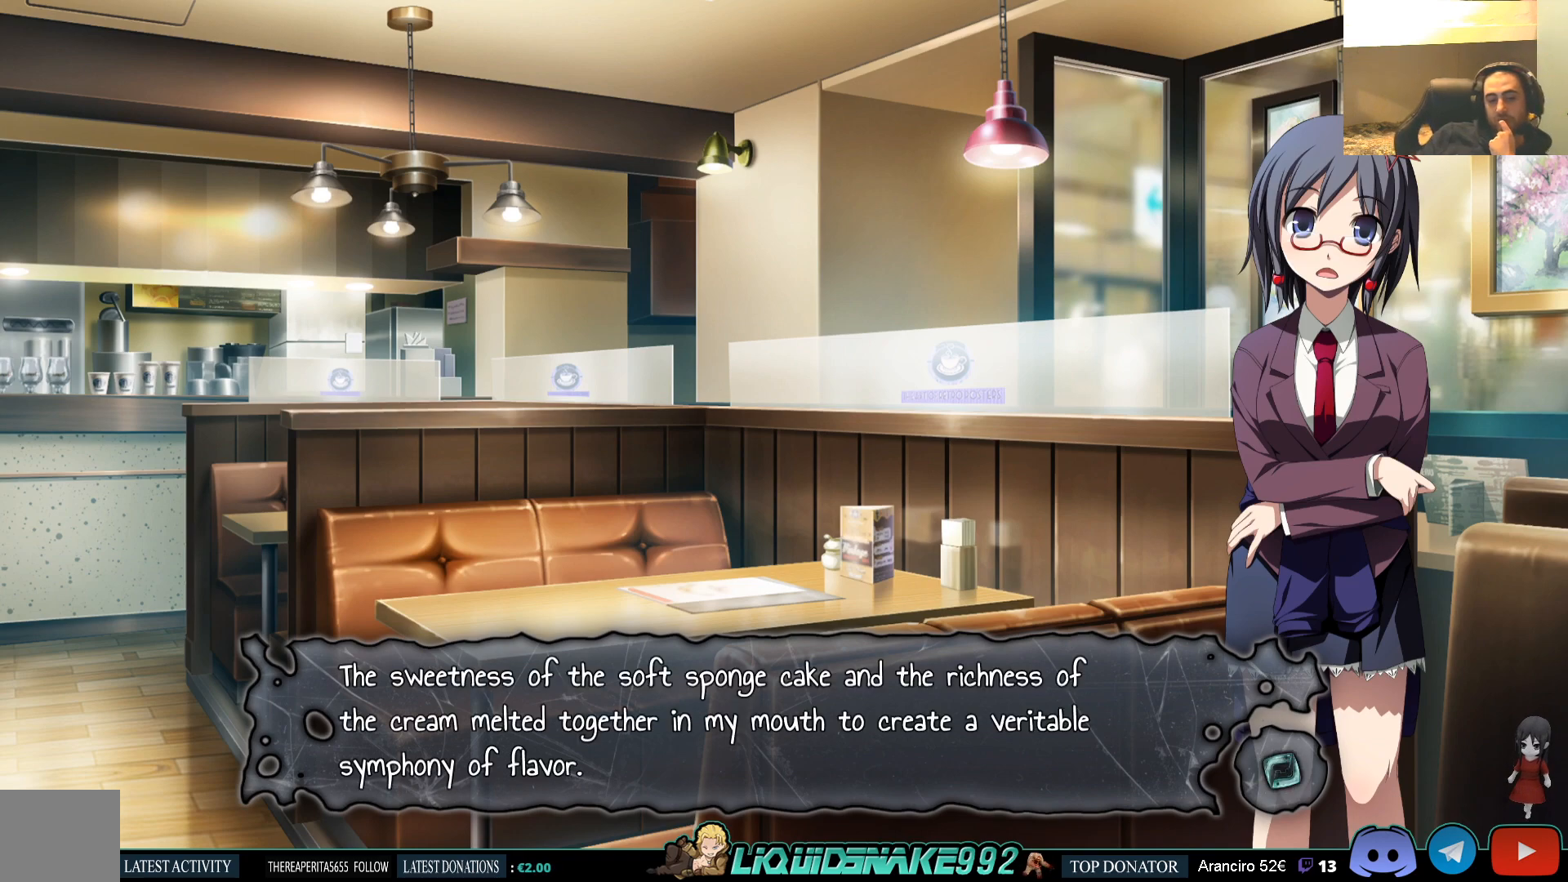
{"buttons": [], "left_stick": "center", "right_stick": "center", "events": []}
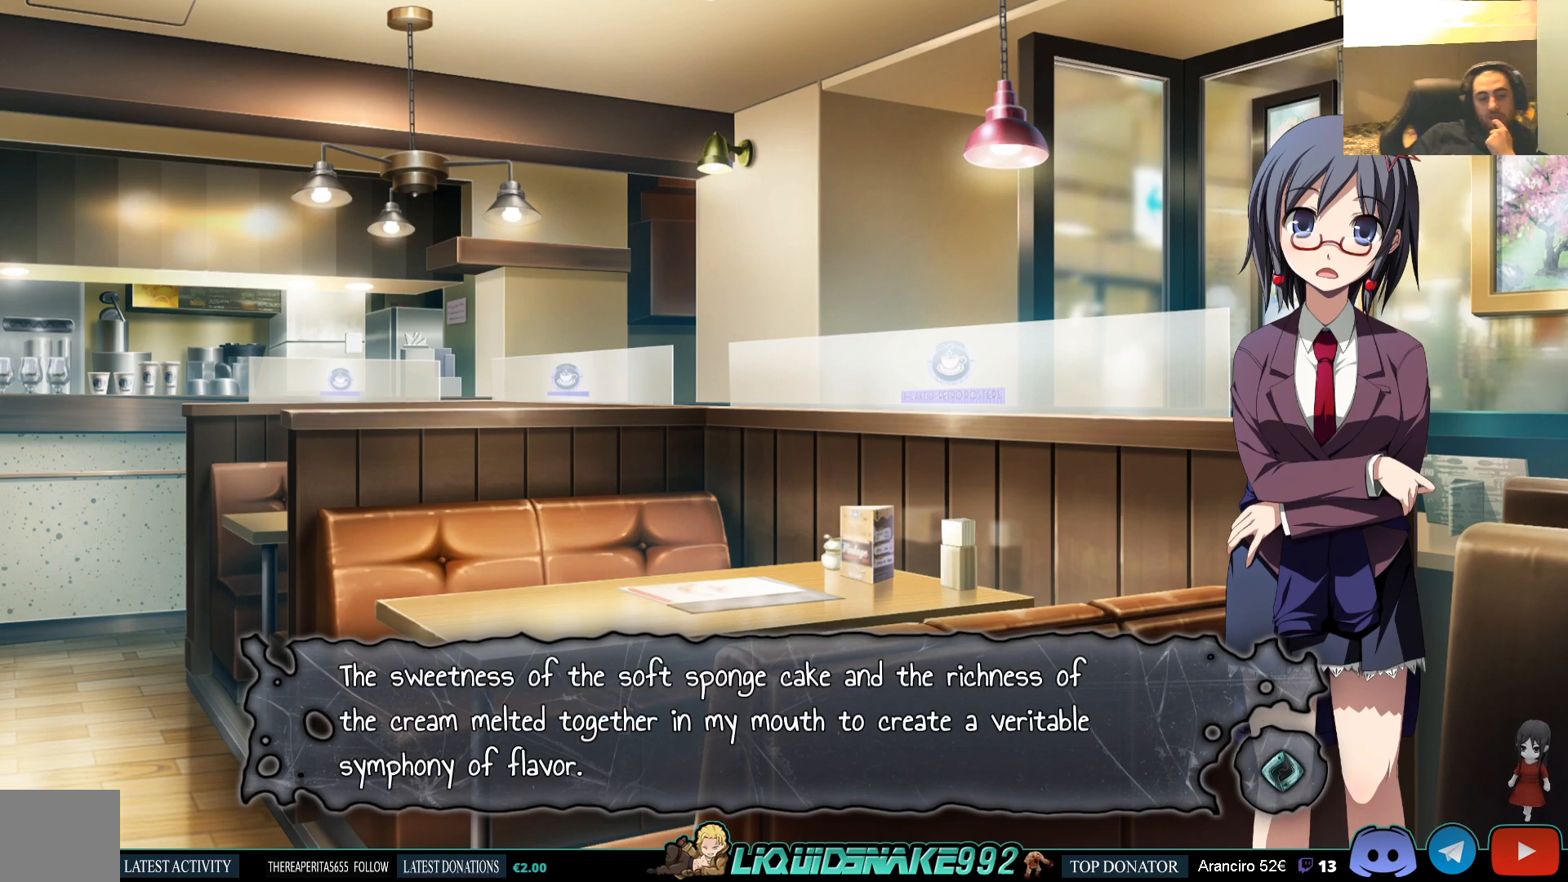
{"buttons": [], "left_stick": "center", "right_stick": "center", "events": []}
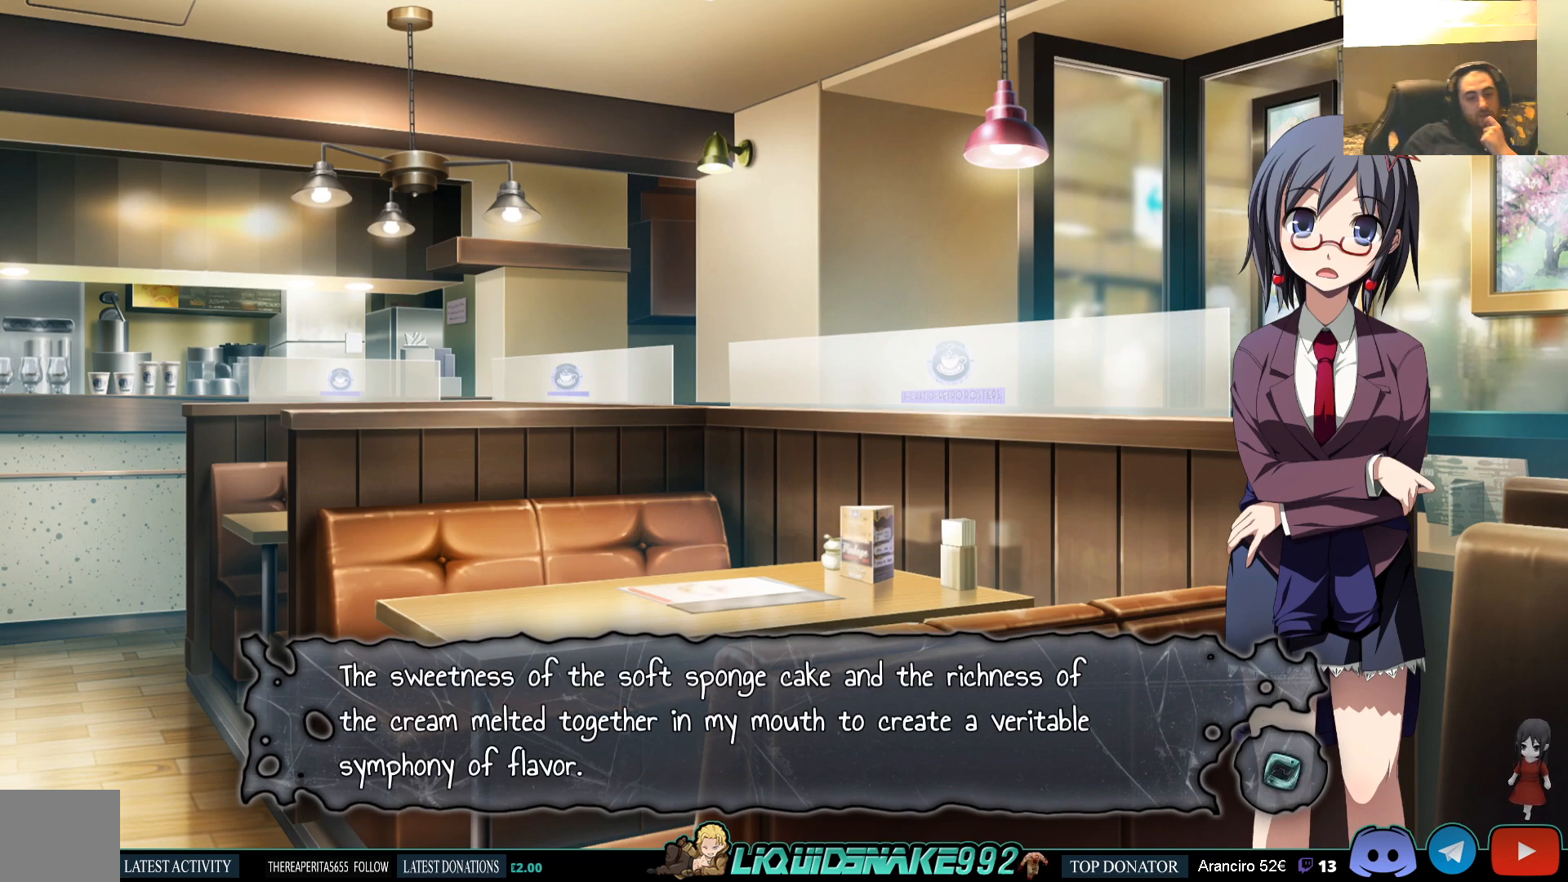
{"buttons": [], "left_stick": "center", "right_stick": "center", "events": []}
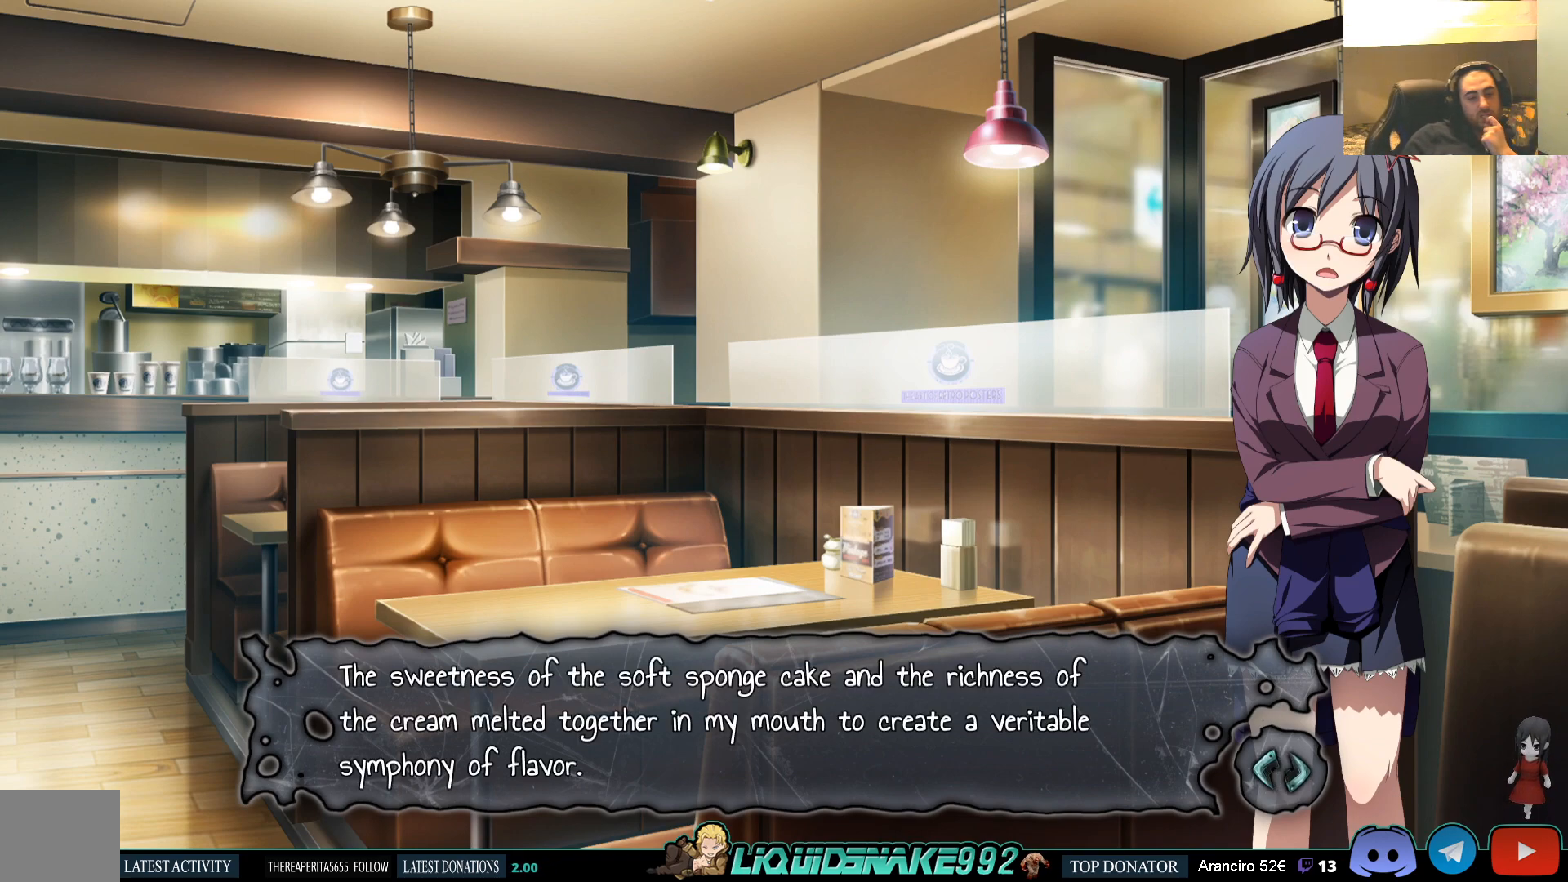
{"buttons": [], "left_stick": "center", "right_stick": "center", "events": []}
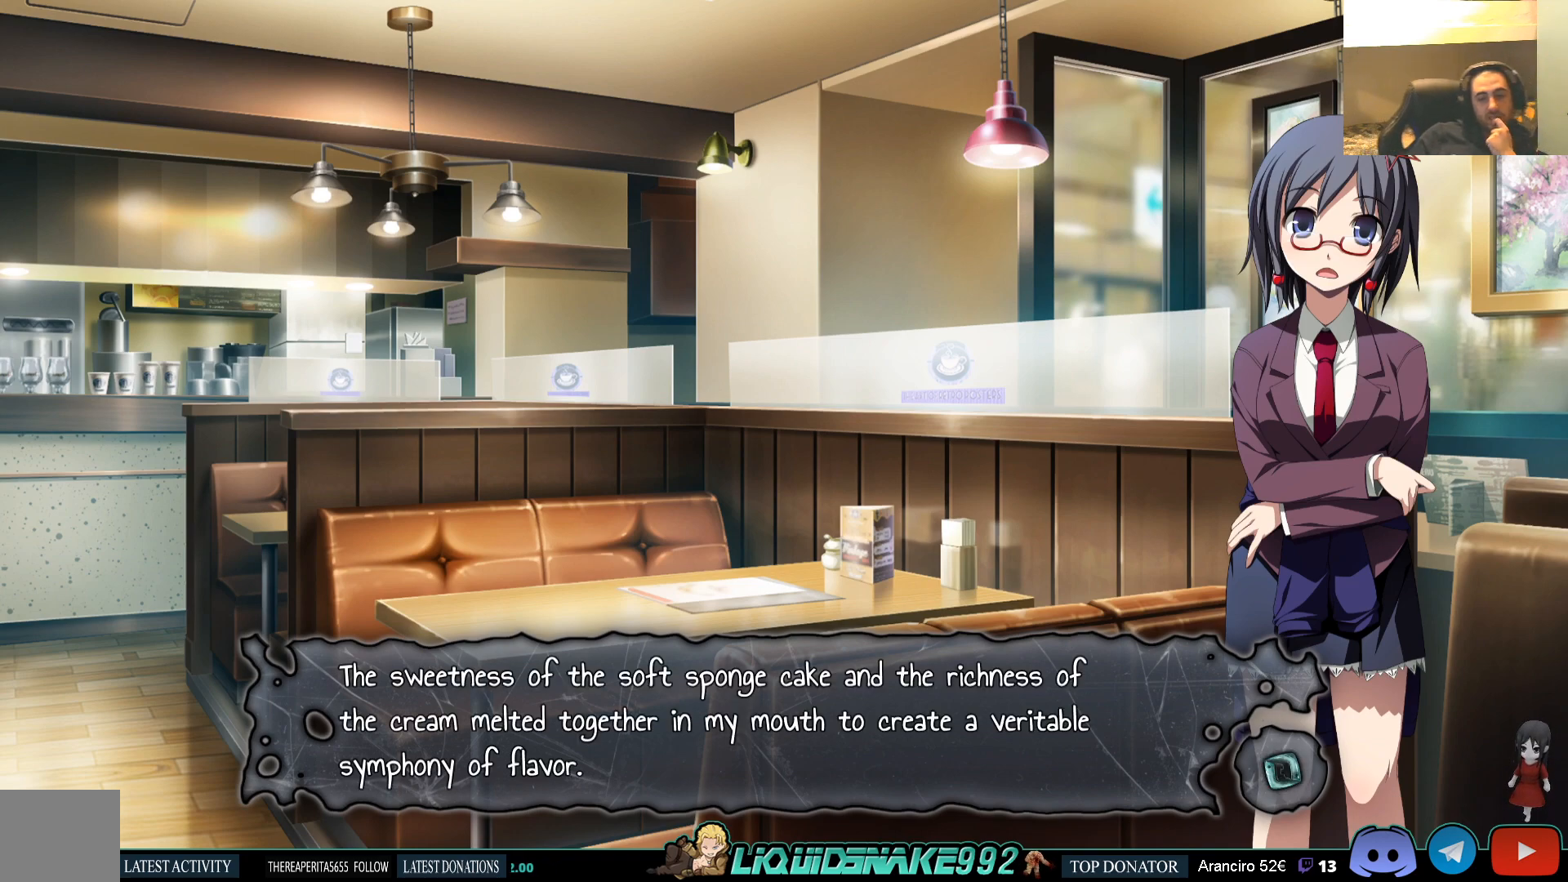
{"buttons": [], "left_stick": "center", "right_stick": "center", "events": [[100, "CROSS", "down"], [233, "CROSS", "up"]]}